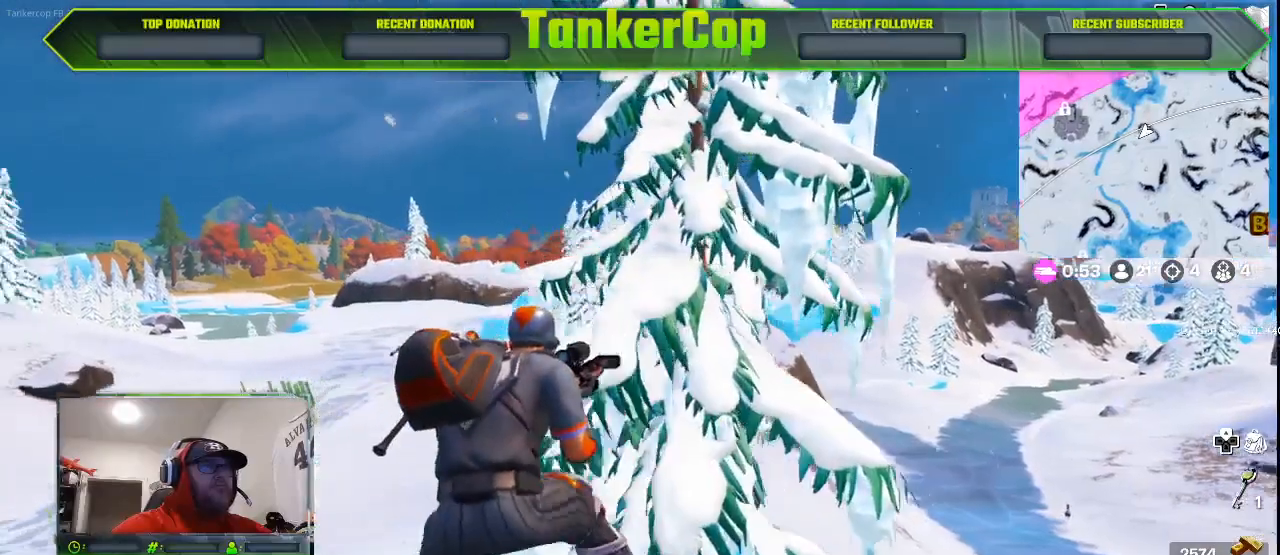
Gameplay with a controller (PlayStation layout); each line is a JSON object with the inputs held at the frame after it (dt_ms = milliseconds from this image to that frame). "events" lists button and stick changes between this image and that frame as [ms after this image, input, new state], when the widget could be followed in between. Not read: right_stick.
{"dt_ms": 500, "buttons": [], "left_stick": "left", "events": []}
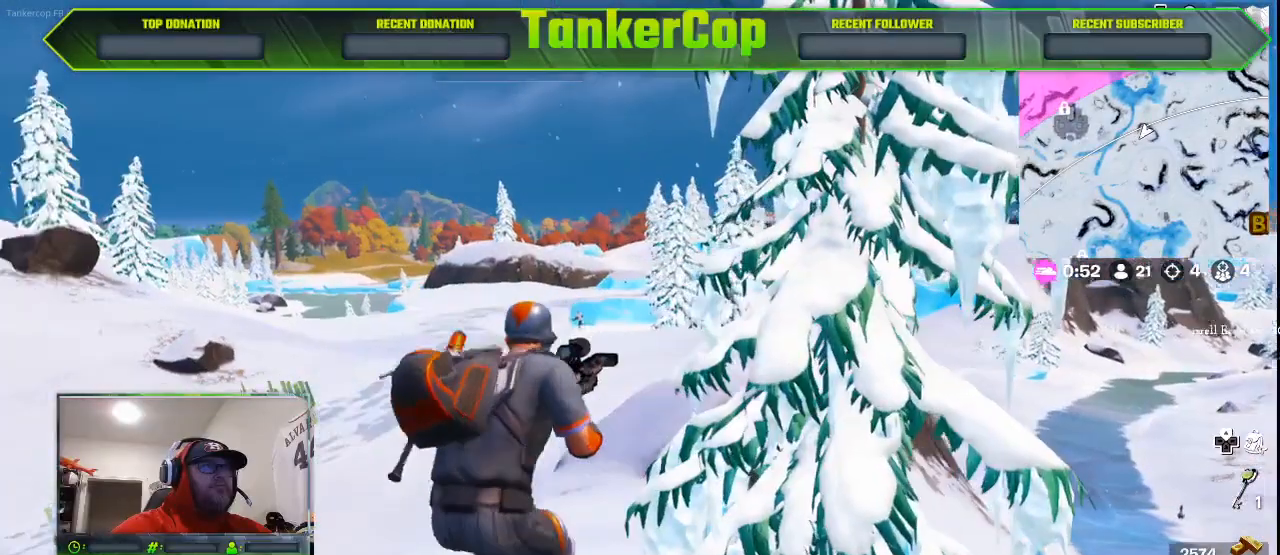
{"dt_ms": 500, "buttons": ["L2"], "left_stick": "left"}
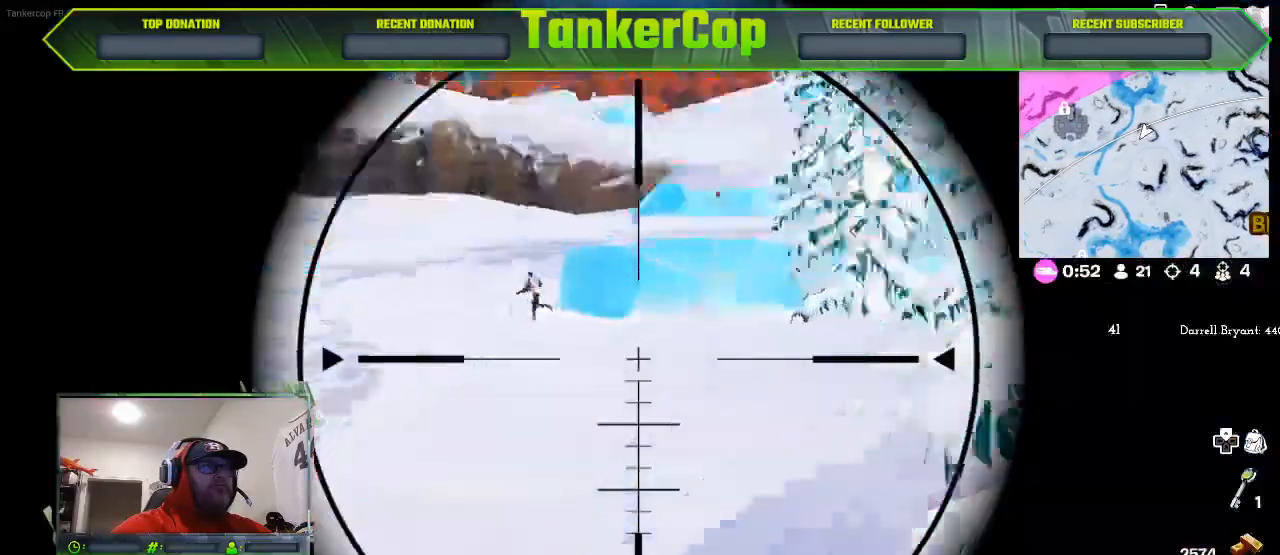
{"dt_ms": 500, "buttons": ["L2"], "left_stick": "left", "events": []}
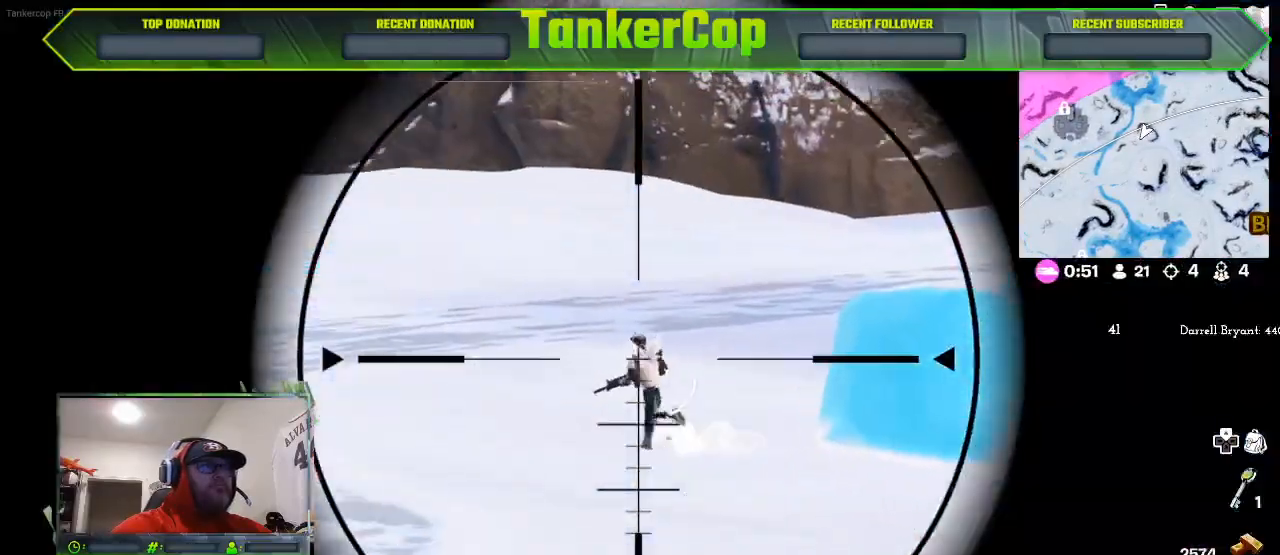
{"dt_ms": 500, "buttons": ["L2", "R2"], "left_stick": "left", "events": [[433, "R2", "down"]]}
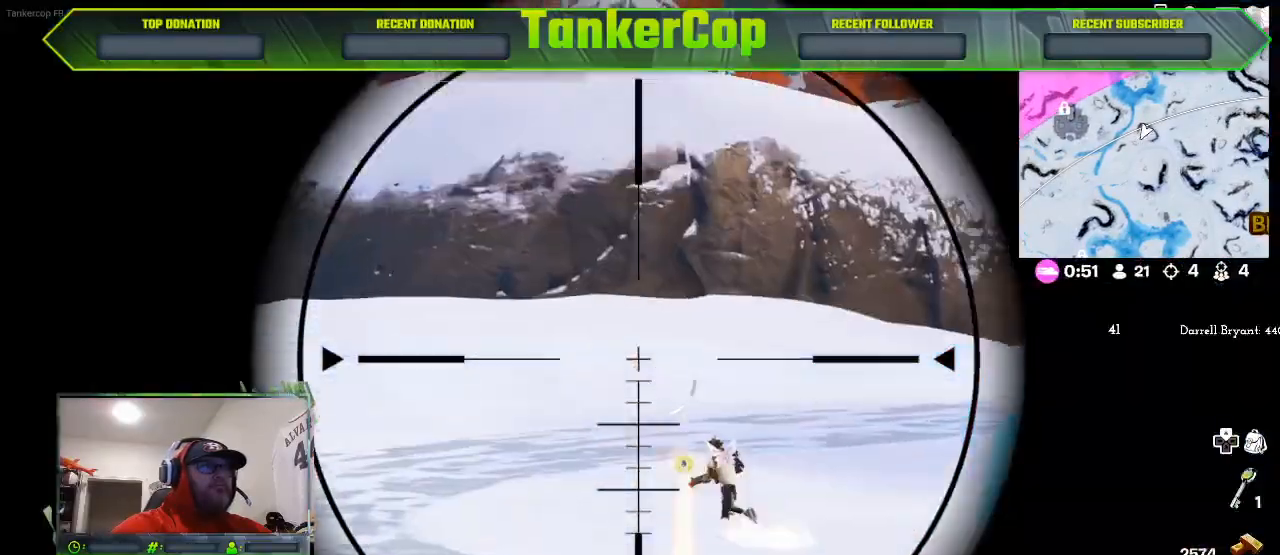
{"dt_ms": 500, "buttons": ["L2"], "left_stick": "center", "events": [[100, "R2", "up"], [267, "left_stick", "center"]]}
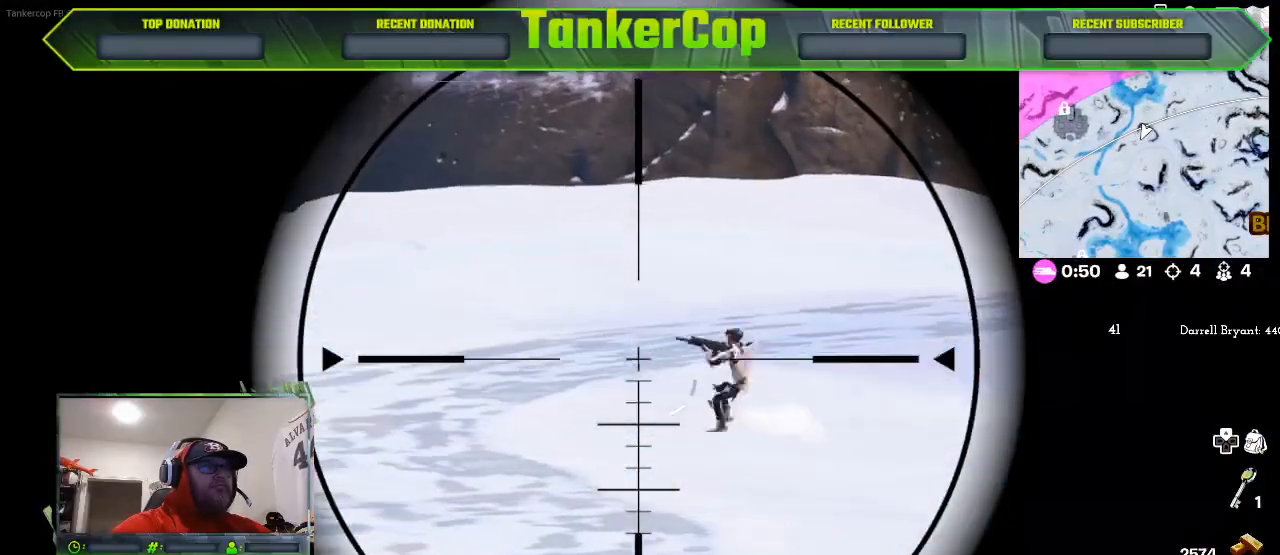
{"dt_ms": 500, "buttons": ["L2"], "left_stick": "center", "events": []}
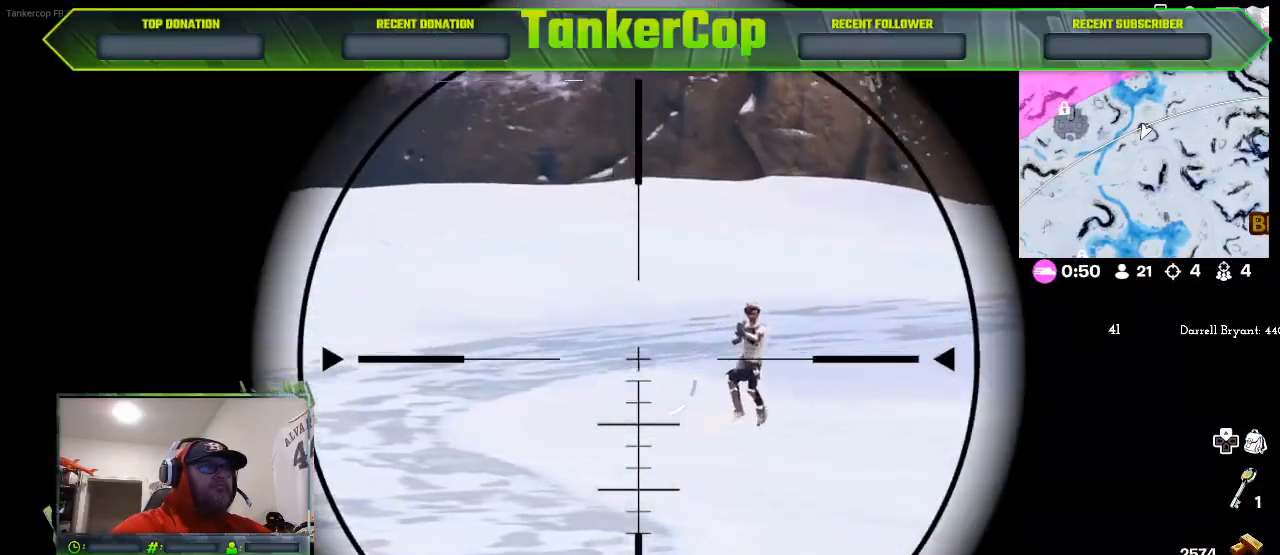
{"dt_ms": 500, "buttons": ["L2"], "left_stick": "center"}
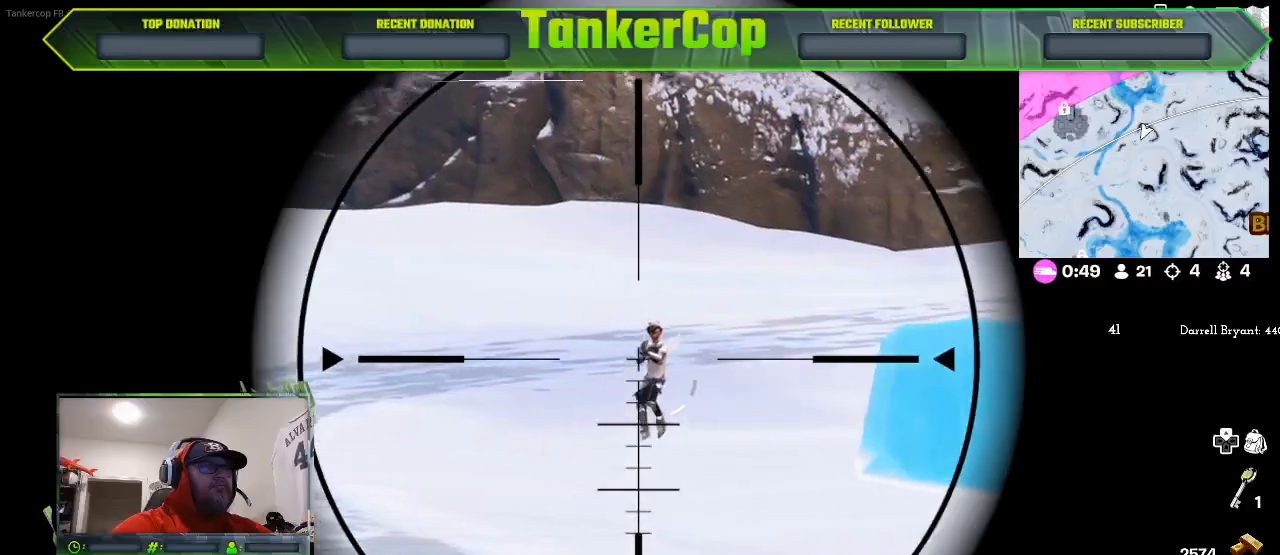
{"dt_ms": 500, "buttons": ["L2"], "left_stick": "center", "events": []}
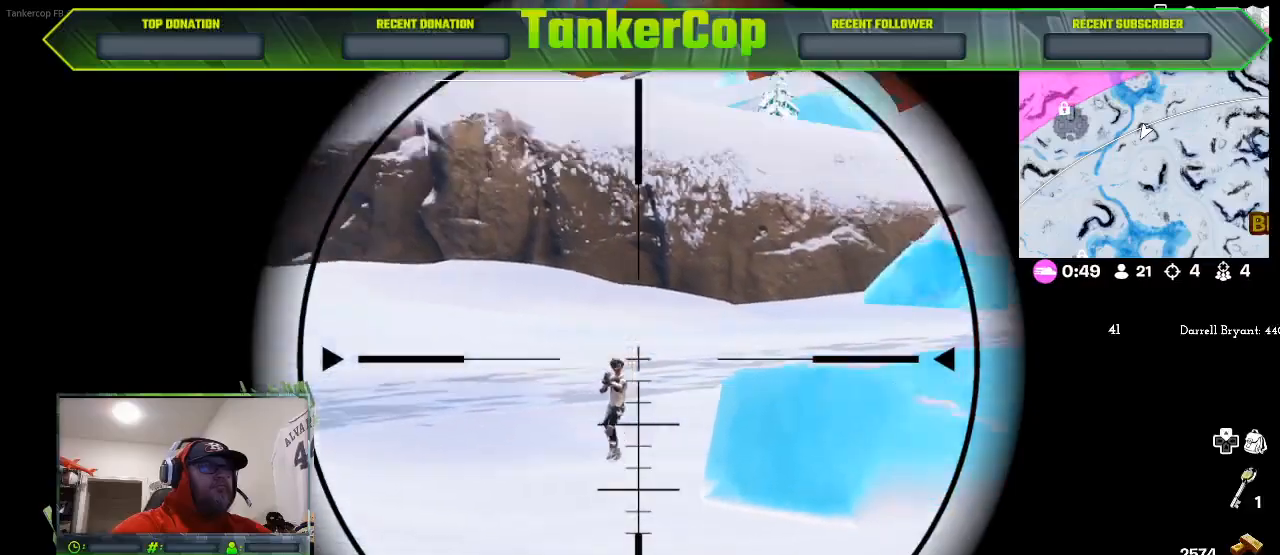
{"dt_ms": 1000, "buttons": [], "left_stick": "down-right"}
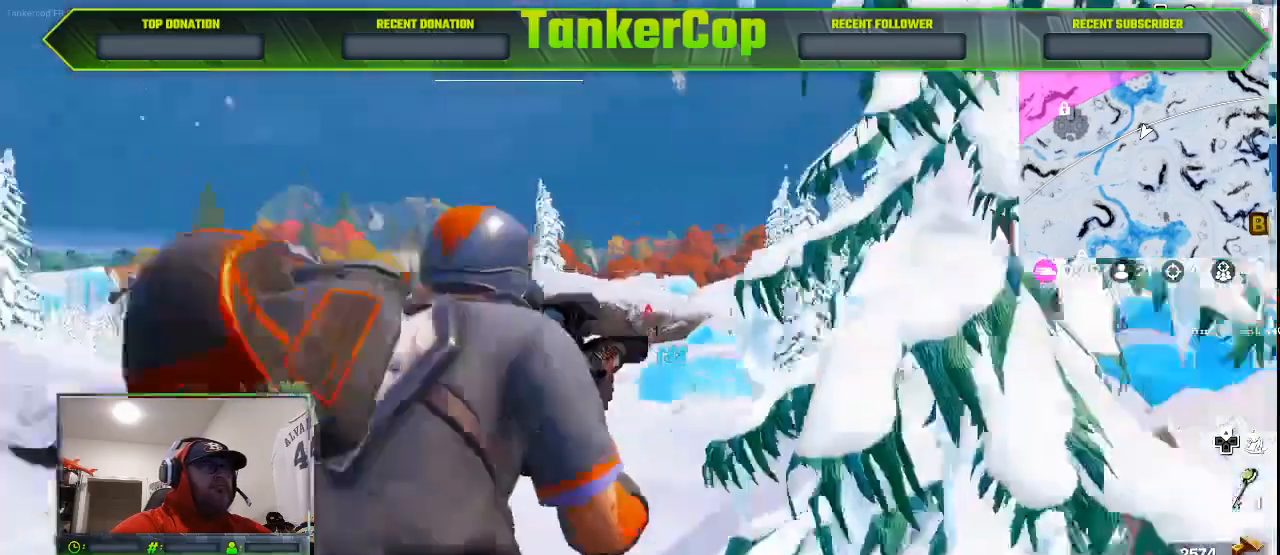
{"dt_ms": 500, "buttons": [], "left_stick": "down-right", "events": []}
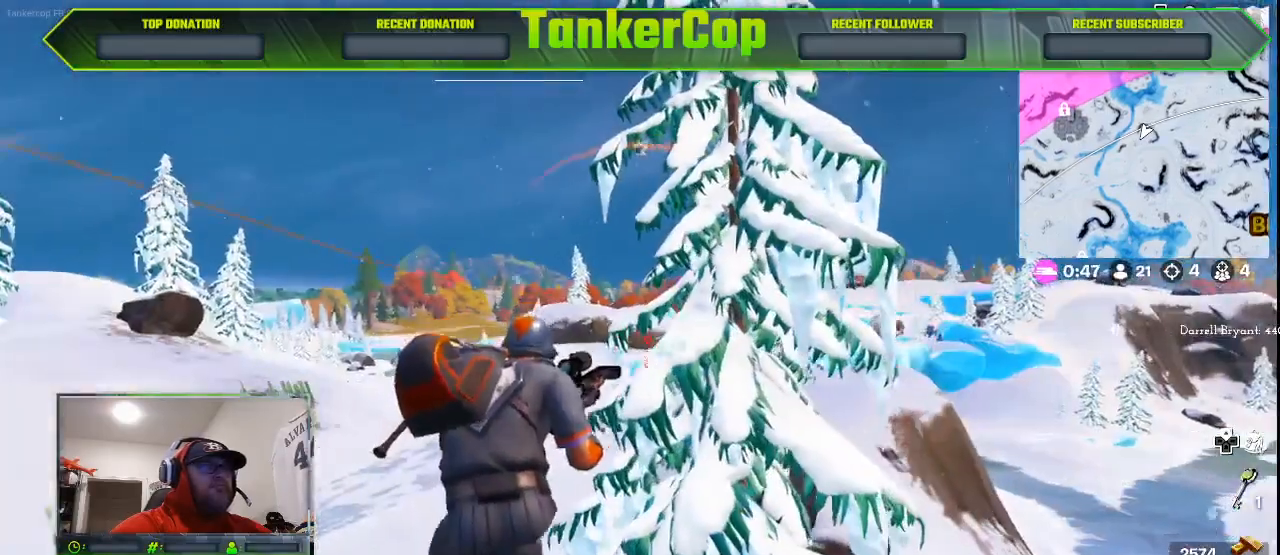
{"dt_ms": 500, "buttons": [], "left_stick": "up", "events": [[33, "SQUARE", "down"], [167, "SQUARE", "up"], [467, "left_stick", "up"]]}
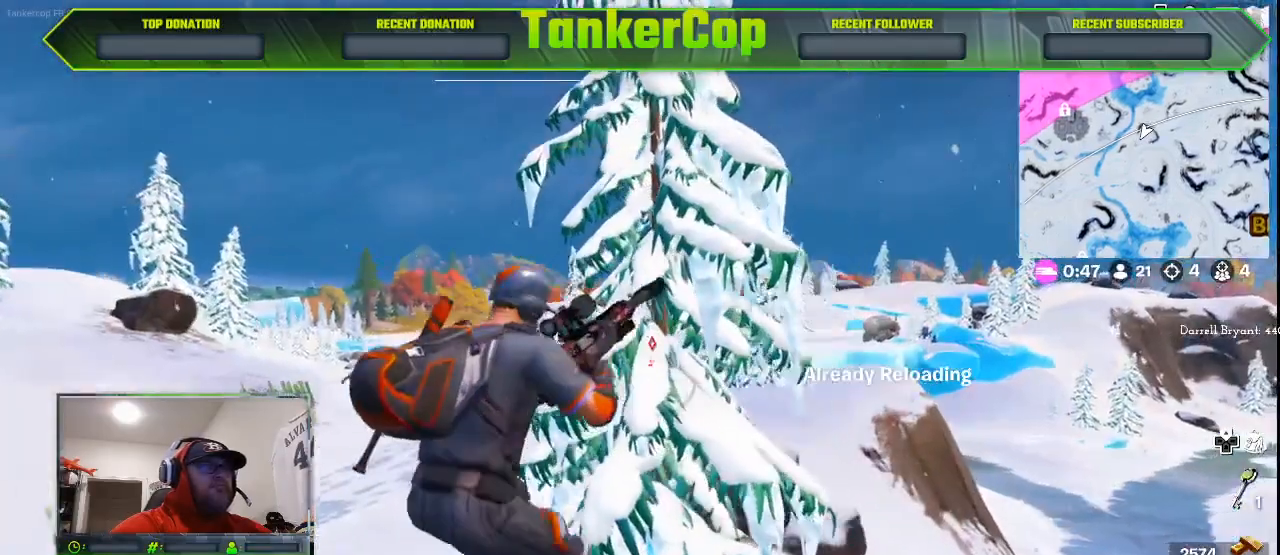
{"dt_ms": 500, "buttons": [], "left_stick": "up", "events": []}
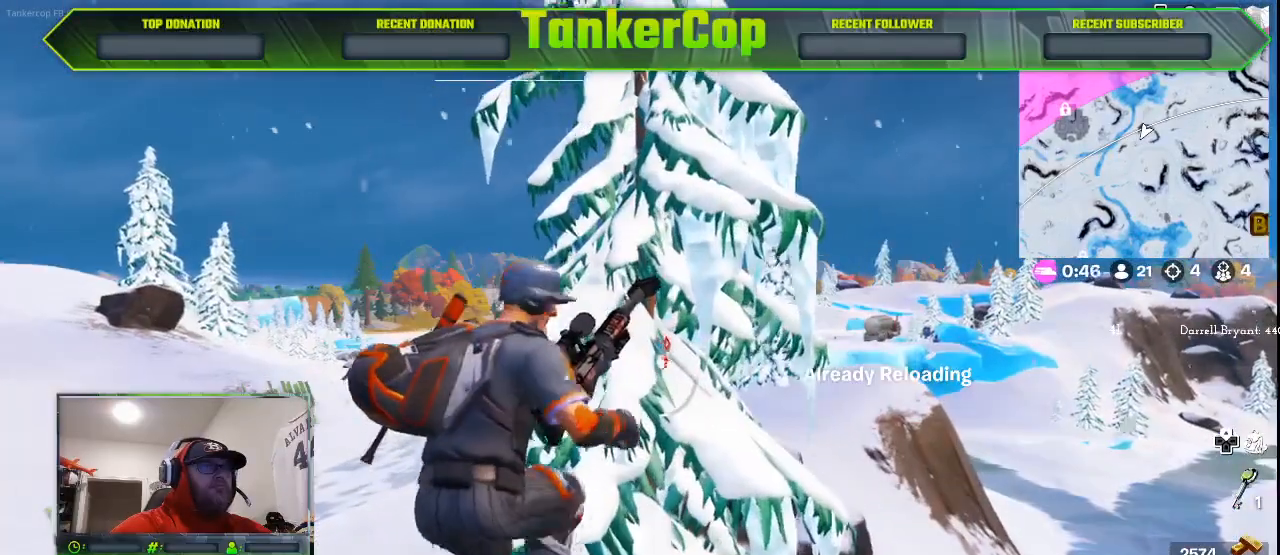
{"dt_ms": 500, "buttons": [], "left_stick": "up", "events": []}
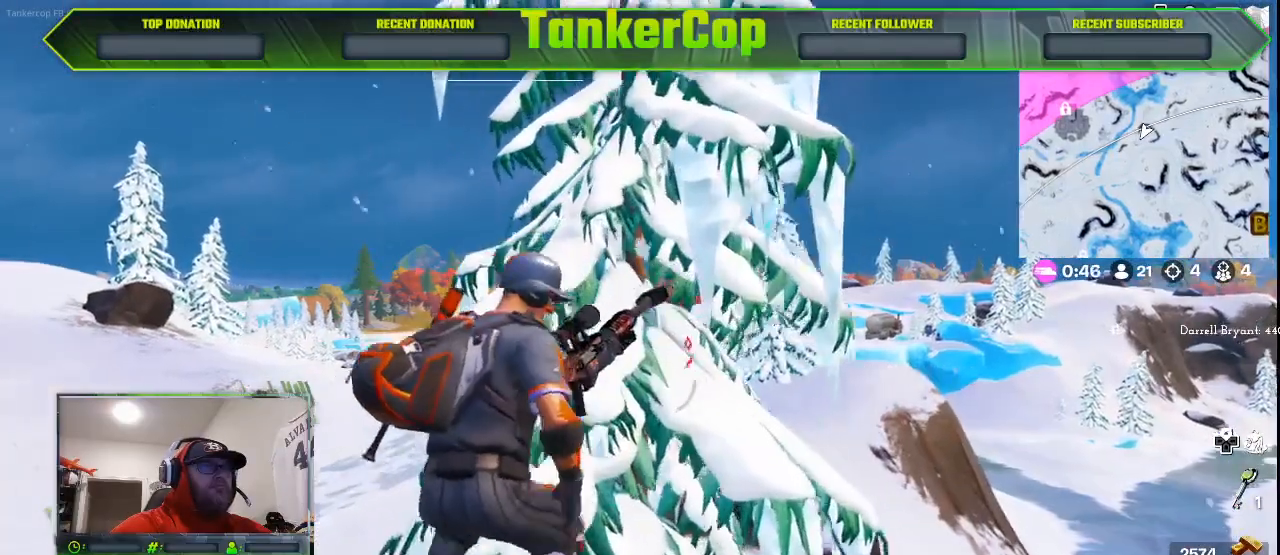
{"dt_ms": 500, "buttons": [], "left_stick": "left", "events": [[33, "left_stick", "center"], [300, "left_stick", "left"]]}
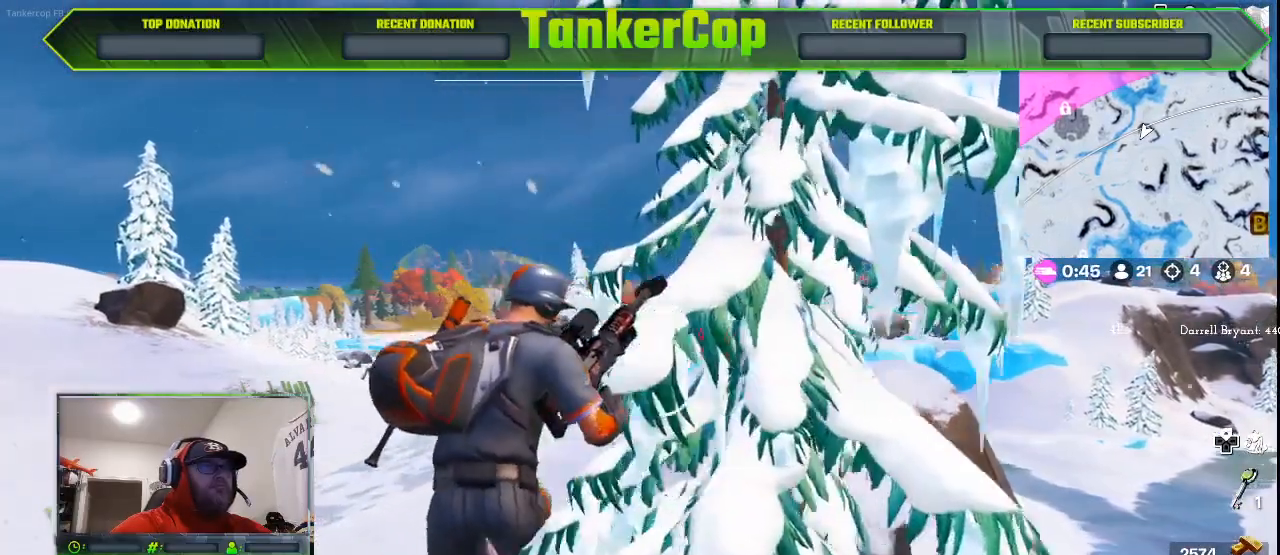
{"dt_ms": 500, "buttons": [], "left_stick": "left", "events": []}
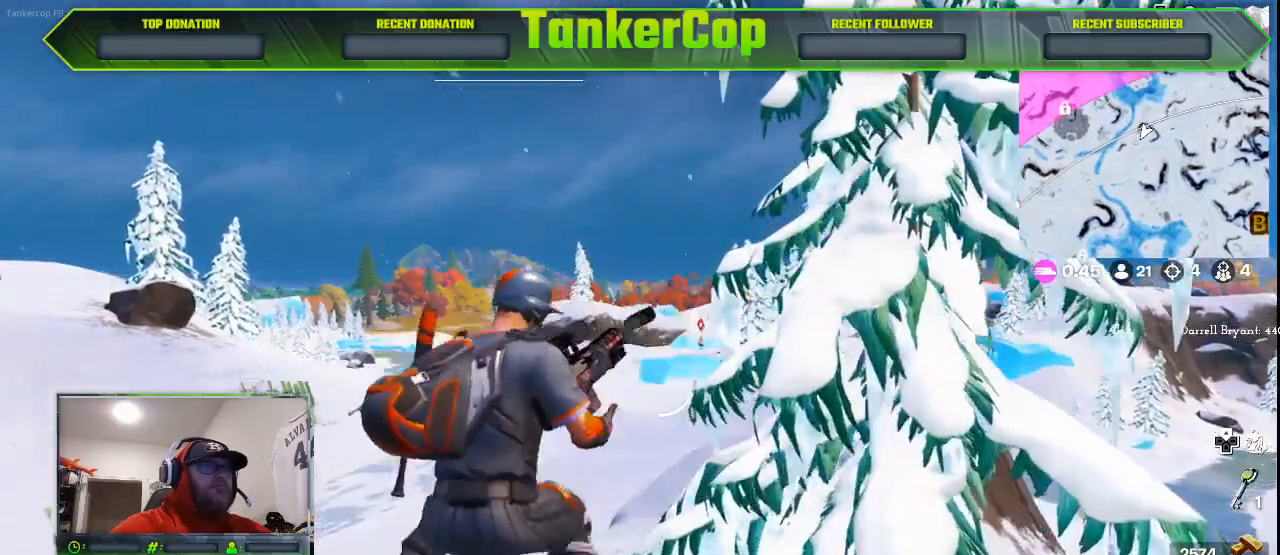
{"dt_ms": 500, "buttons": ["L2"], "left_stick": "down-left", "events": [[233, "left_stick", "down-left"], [433, "L2", "down"]]}
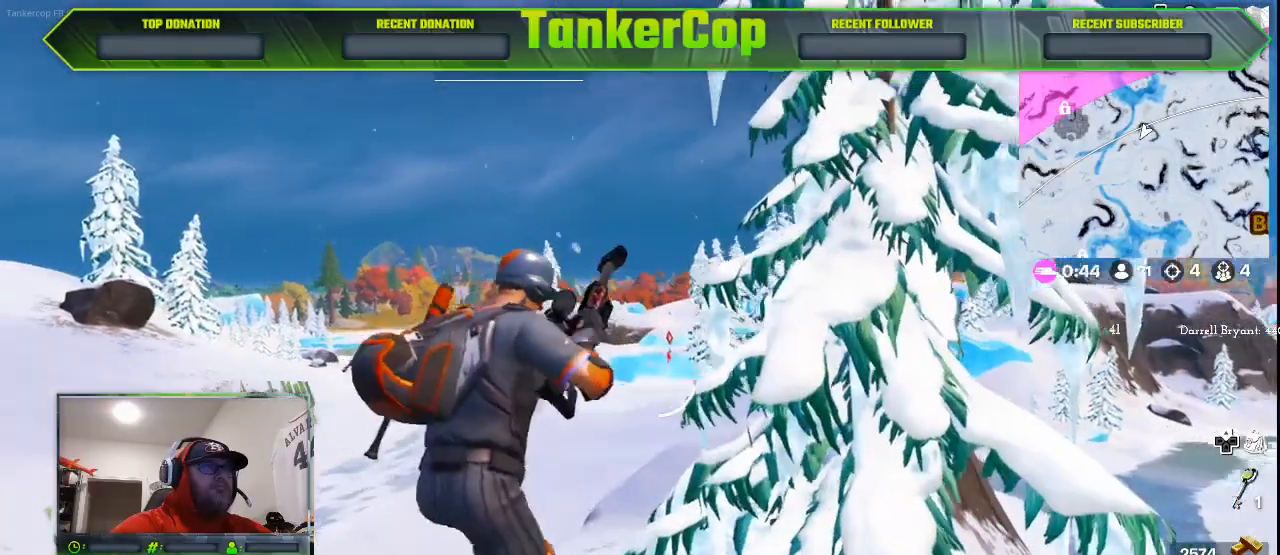
{"dt_ms": 500, "buttons": ["L2"], "left_stick": "down"}
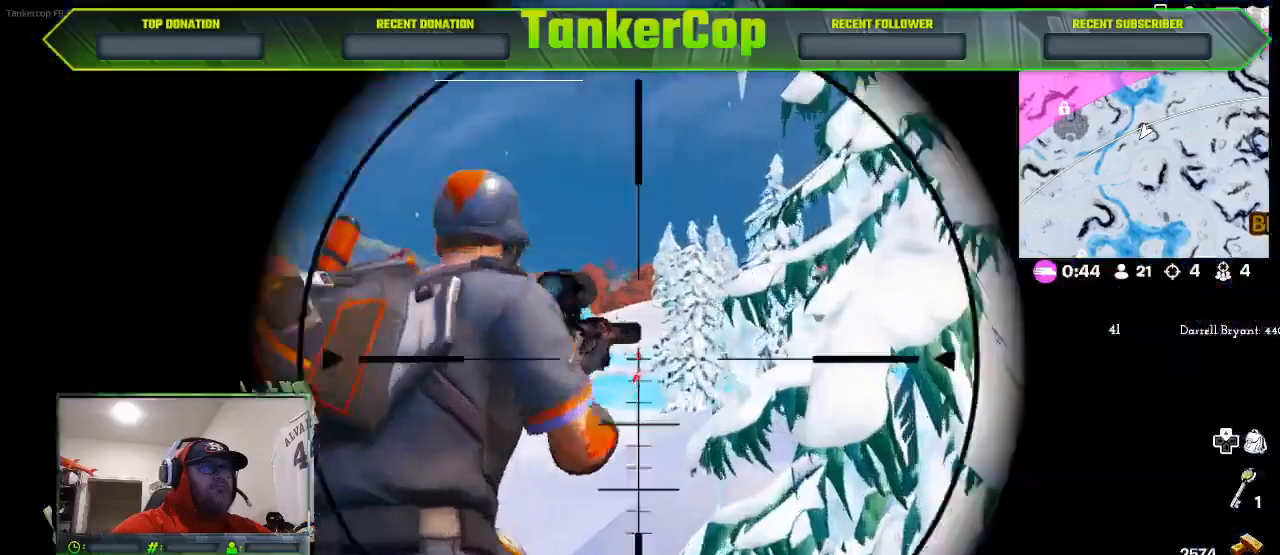
{"dt_ms": 500, "buttons": ["L2"], "left_stick": "down", "events": []}
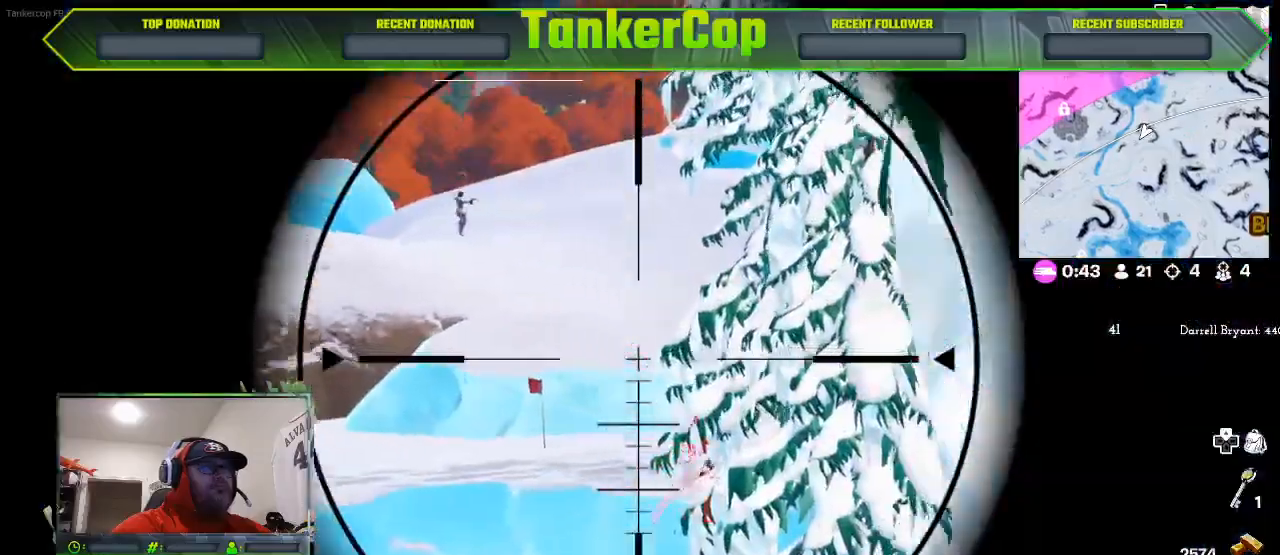
{"dt_ms": 500, "buttons": ["L2"], "left_stick": "down", "events": []}
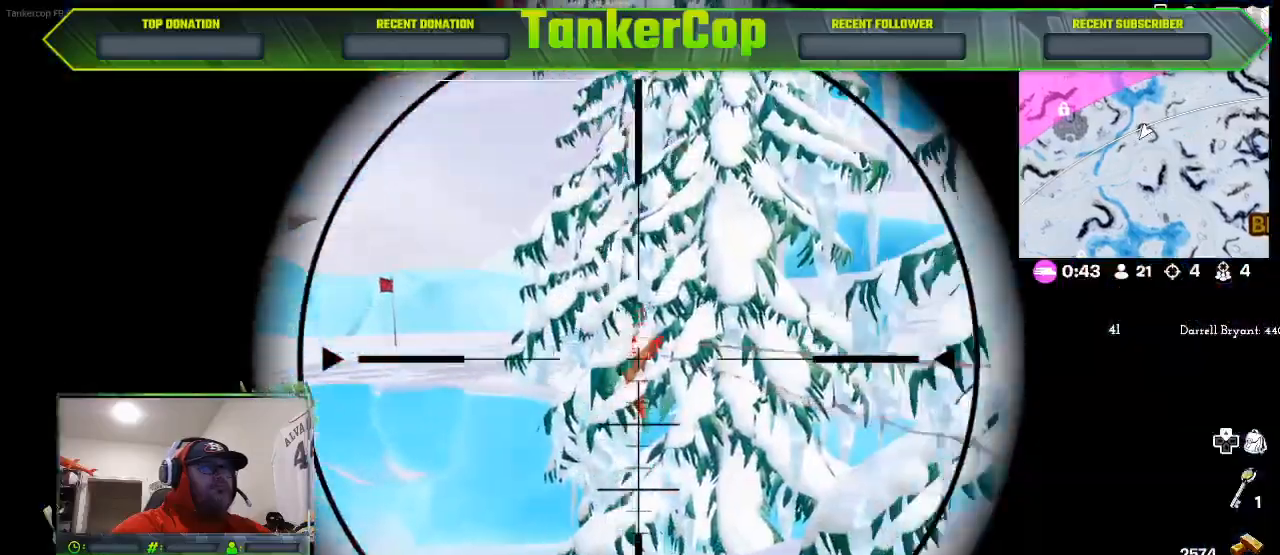
{"dt_ms": 500, "buttons": ["L2"], "left_stick": "center", "events": [[233, "R2", "down"], [333, "R2", "up"], [433, "left_stick", "center"]]}
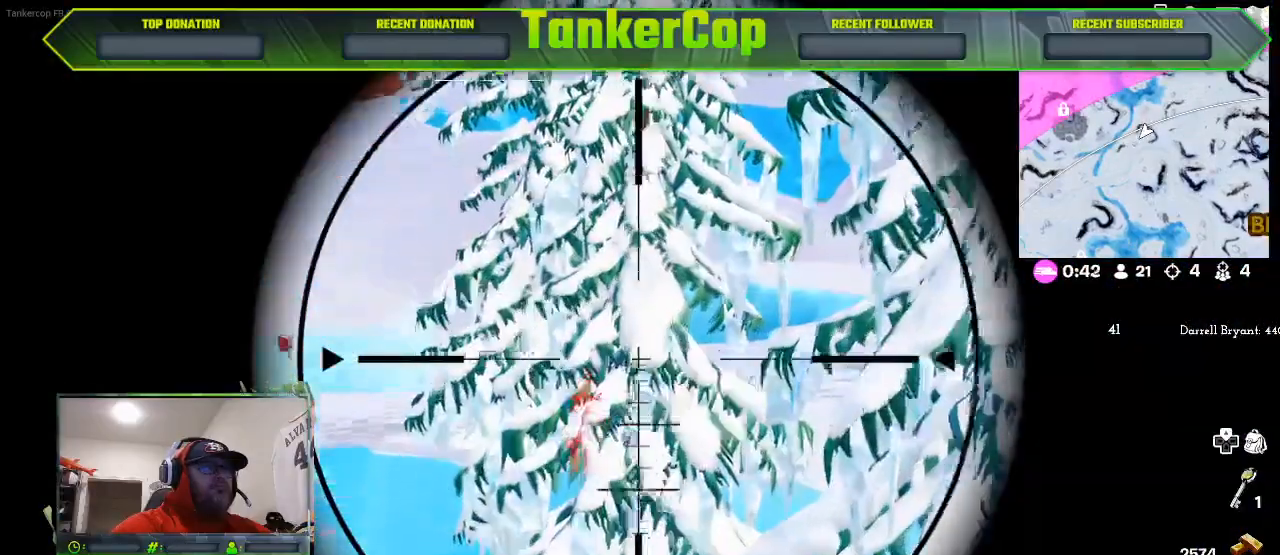
{"dt_ms": 500, "buttons": ["L2"], "left_stick": "down", "events": [[200, "left_stick", "down"]]}
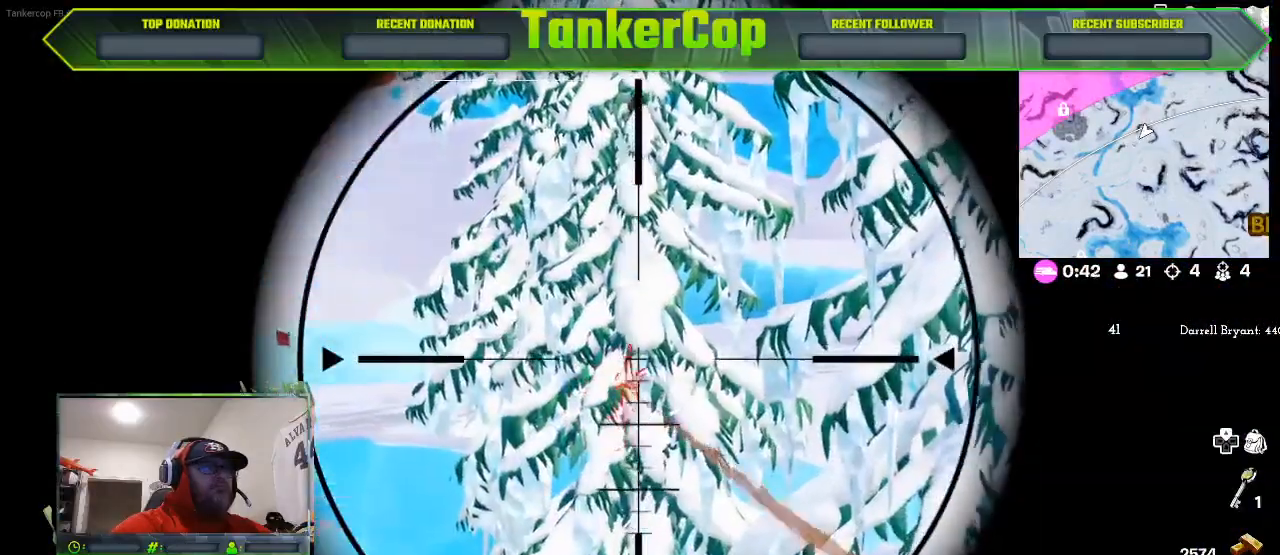
{"dt_ms": 500, "buttons": ["L2"], "left_stick": "down"}
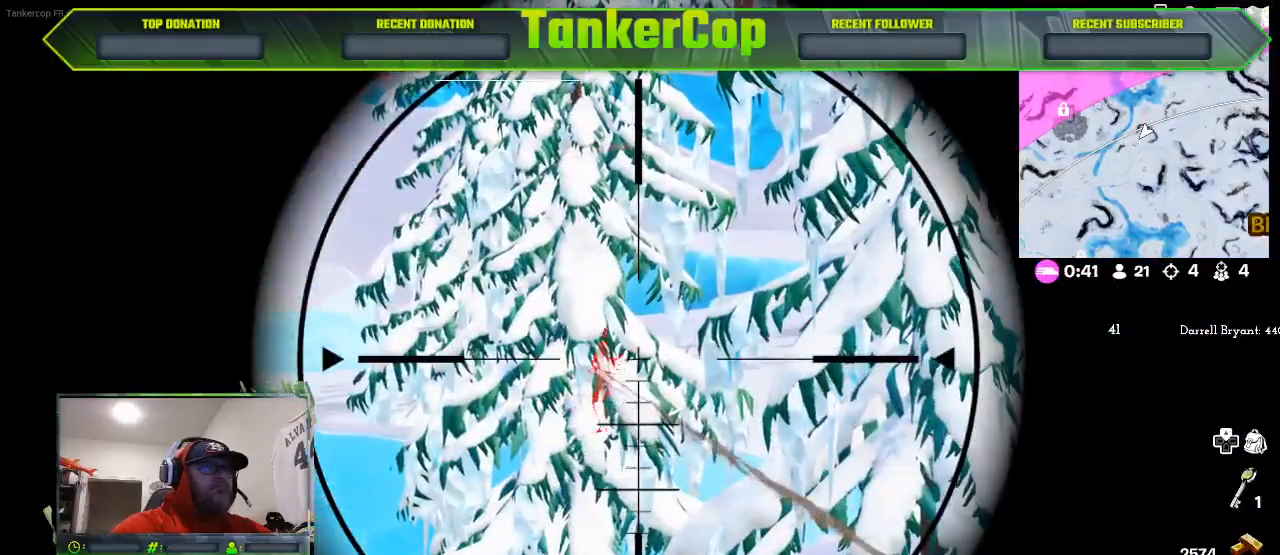
{"dt_ms": 500, "buttons": ["L2", "R2"], "left_stick": "center", "events": [[133, "left_stick", "center"], [367, "R2", "down"], [400, "R3", "down"], [500, "R3", "up"]]}
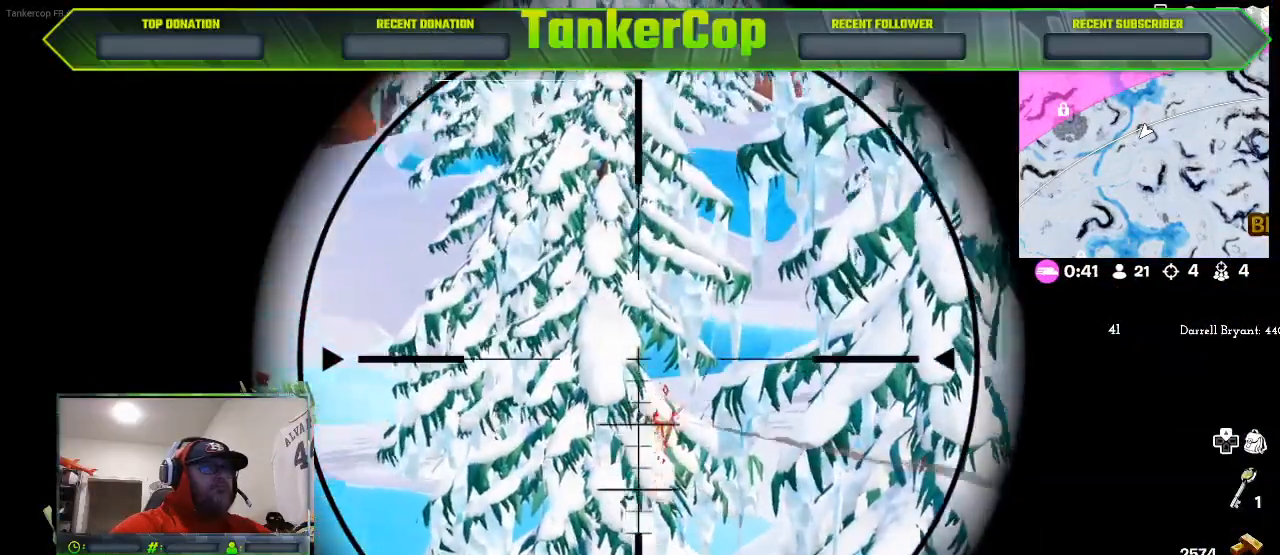
{"dt_ms": 500, "buttons": ["L2"], "left_stick": "center"}
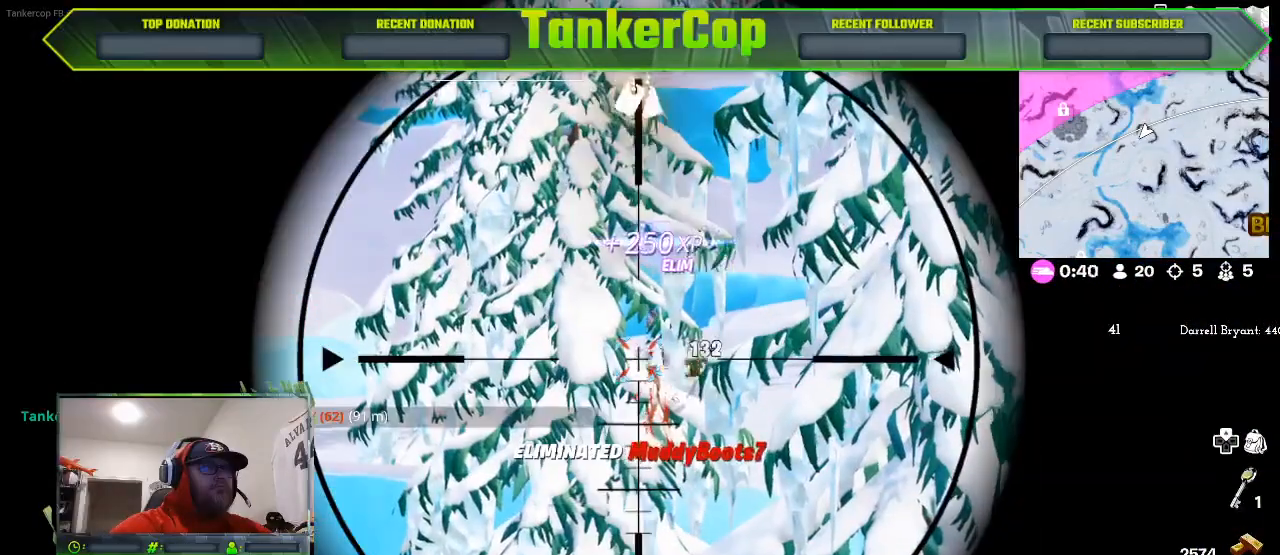
{"dt_ms": 500, "buttons": [], "left_stick": "down-right", "events": [[33, "left_stick", "down-right"], [100, "L2", "up"]]}
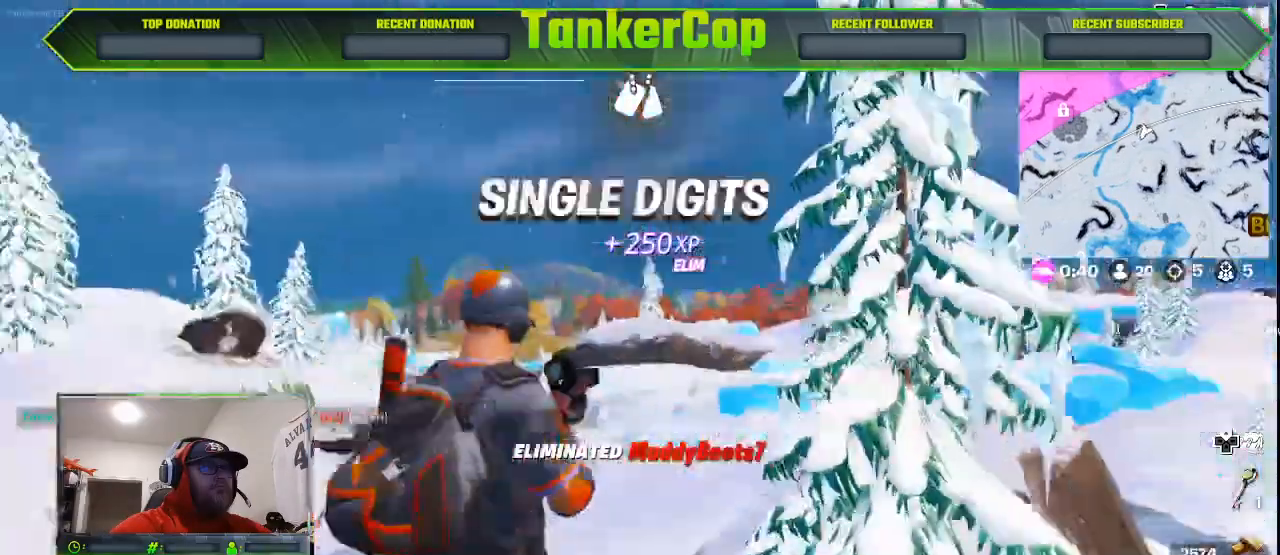
{"dt_ms": 500, "buttons": [], "left_stick": "down-right", "events": [[133, "SQUARE", "down"], [267, "SQUARE", "up"]]}
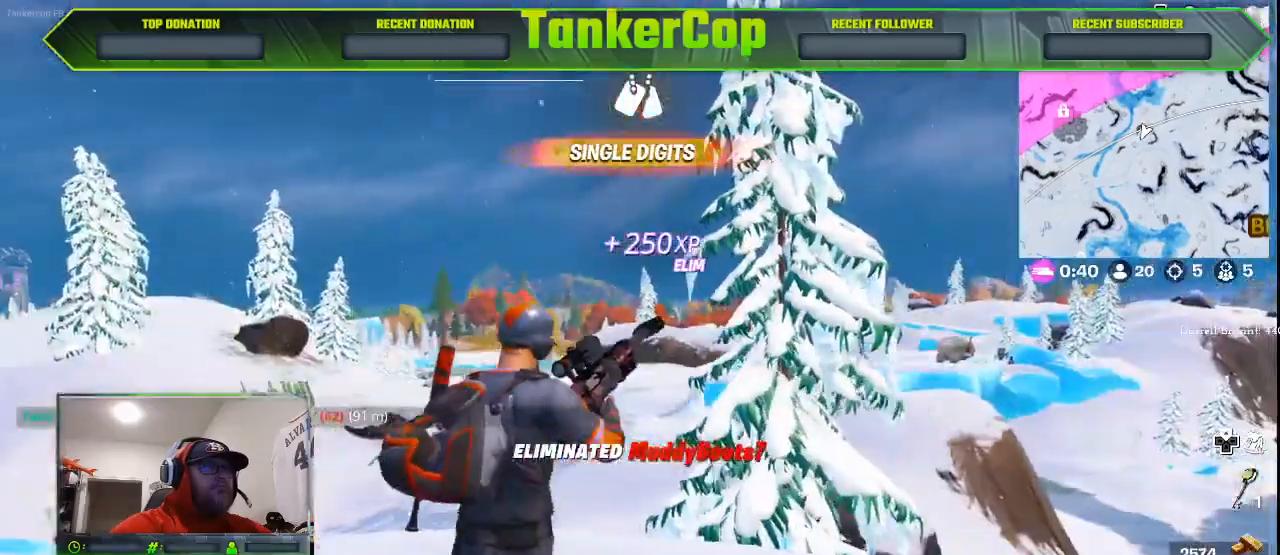
{"dt_ms": 500, "buttons": [], "left_stick": "up-right", "events": [[233, "left_stick", "right"], [500, "left_stick", "up-right"]]}
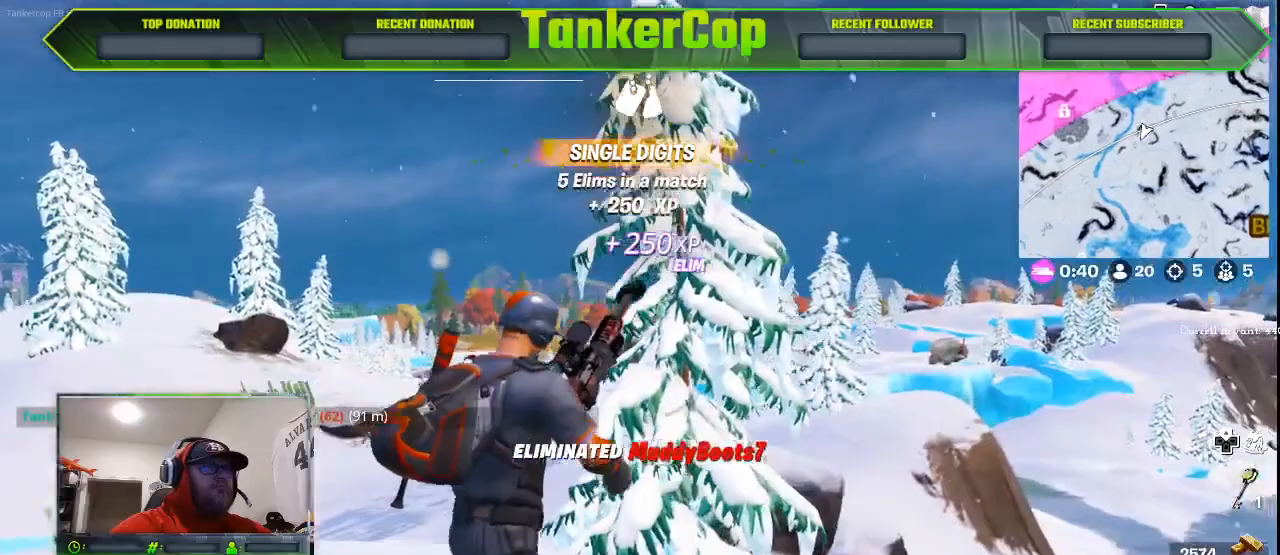
{"dt_ms": 500, "buttons": [], "left_stick": "up-right", "events": []}
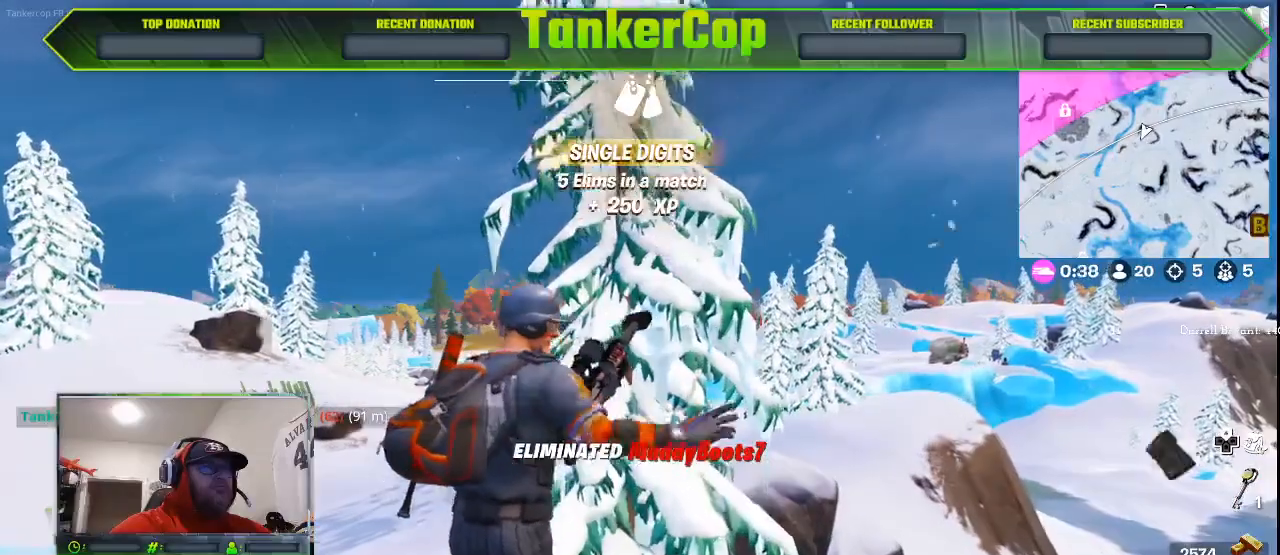
{"dt_ms": 500, "buttons": [], "left_stick": "up-right", "events": []}